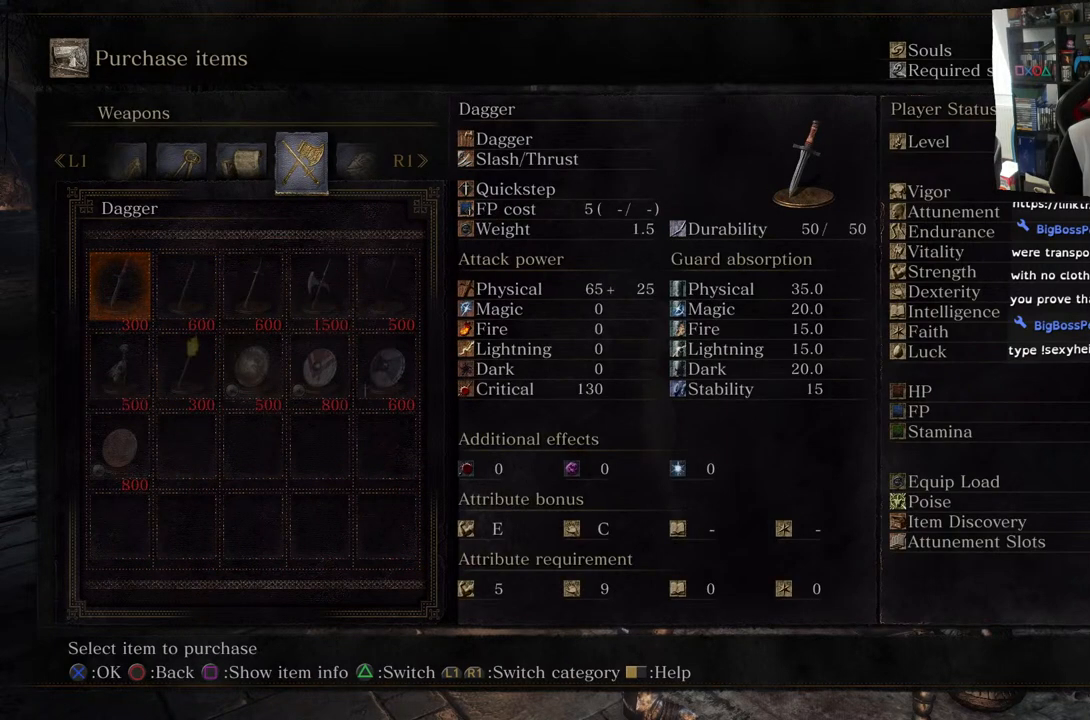
Gameplay with a controller (PlayStation layout); each line is a JSON object with the inputs held at the frame after it. "events" lists button and stick changes between this image and that frame as [ms after this image, input, new state], when the widget could be followed in between.
{"buttons": [], "left_stick": "center", "right_stick": "center", "events": [[100, "R1", "up"], [267, "L1", "down"], [450, "L1", "up"]]}
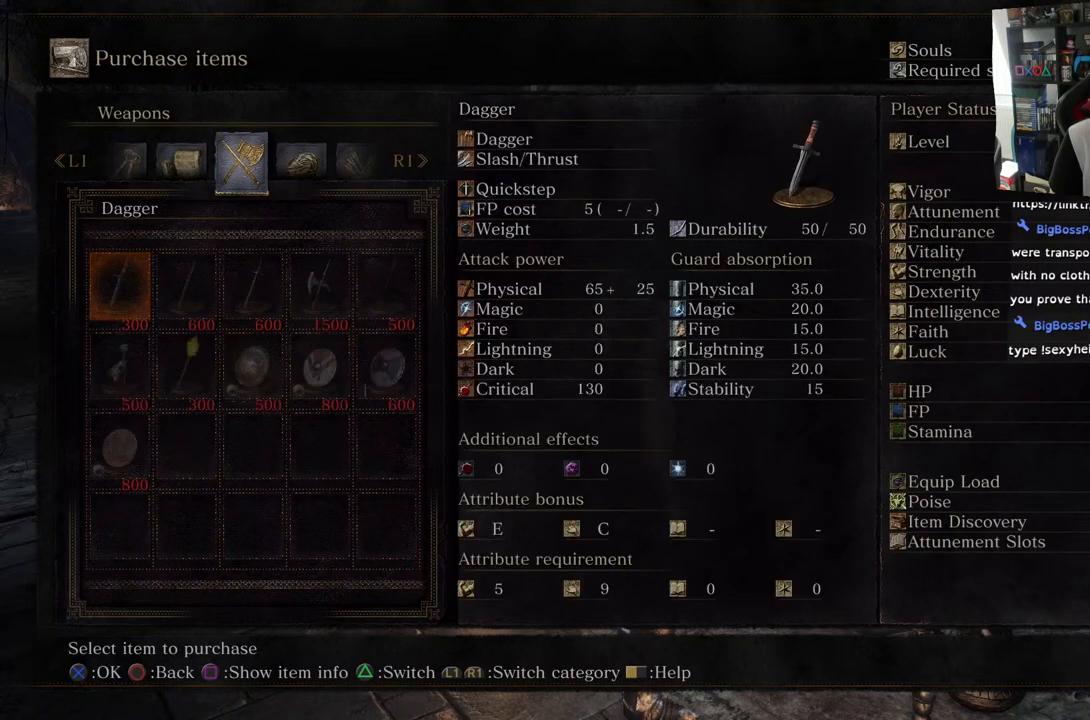
{"buttons": ["DPAD_DOWN"], "left_stick": "center", "right_stick": "center", "events": [[200, "DPAD_RIGHT", "down"], [267, "DPAD_RIGHT", "up"], [483, "DPAD_DOWN", "down"]]}
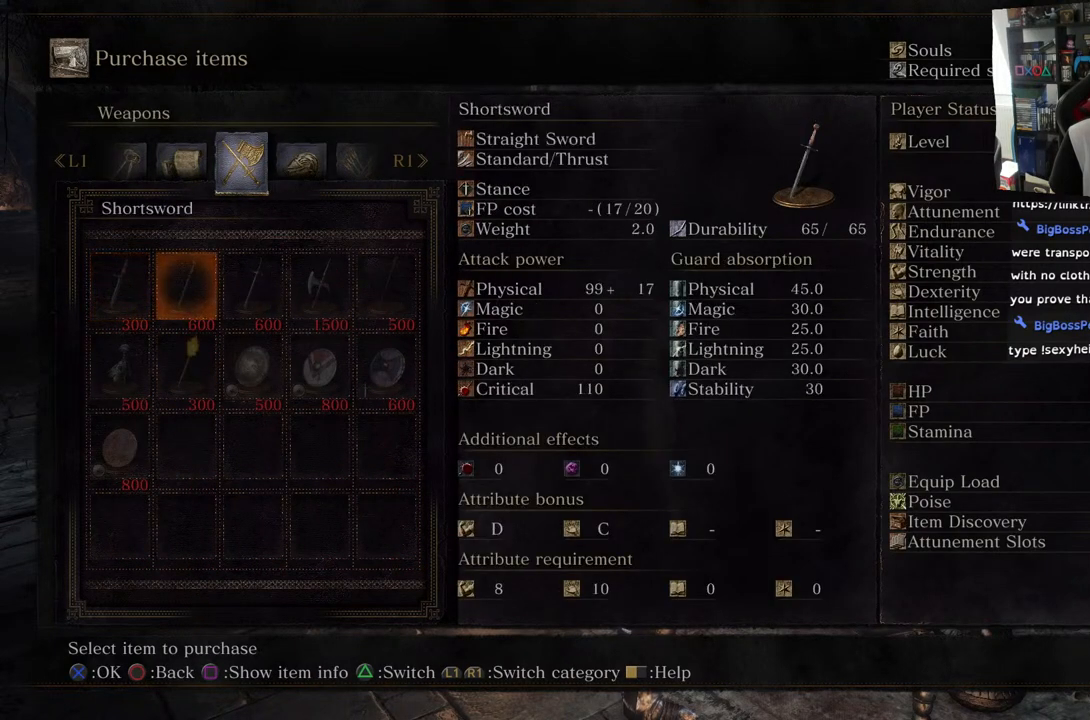
{"buttons": [], "left_stick": "center", "right_stick": "center", "events": [[133, "DPAD_DOWN", "up"], [283, "DPAD_LEFT", "down"], [417, "DPAD_LEFT", "up"]]}
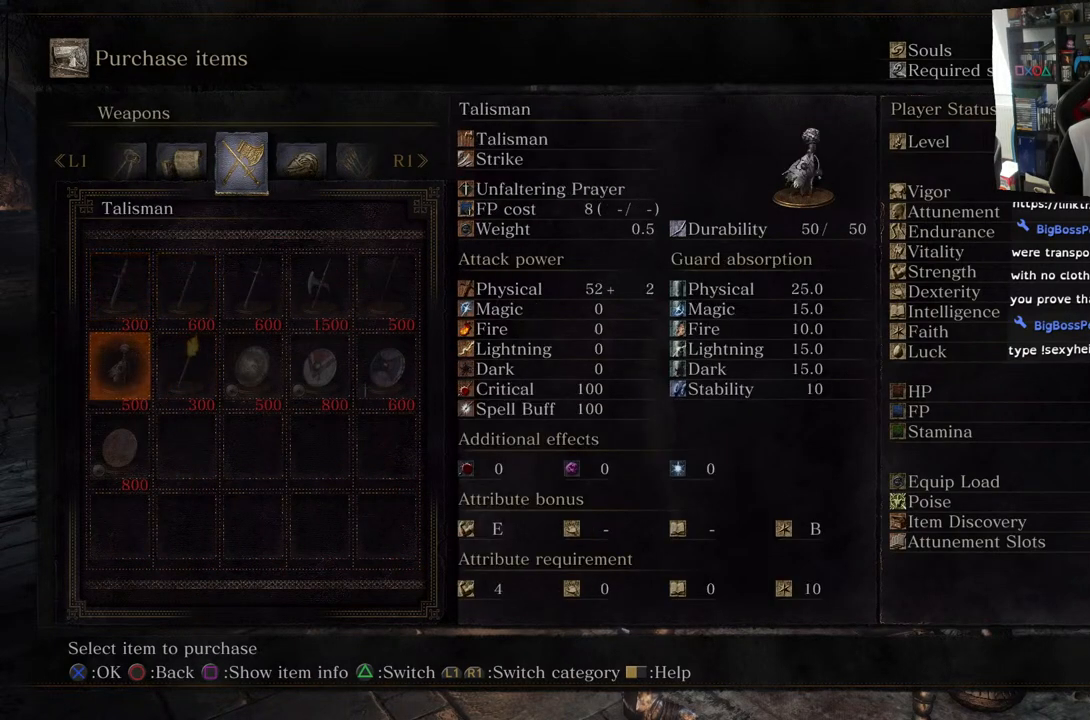
{"buttons": [], "left_stick": "center", "right_stick": "center", "events": []}
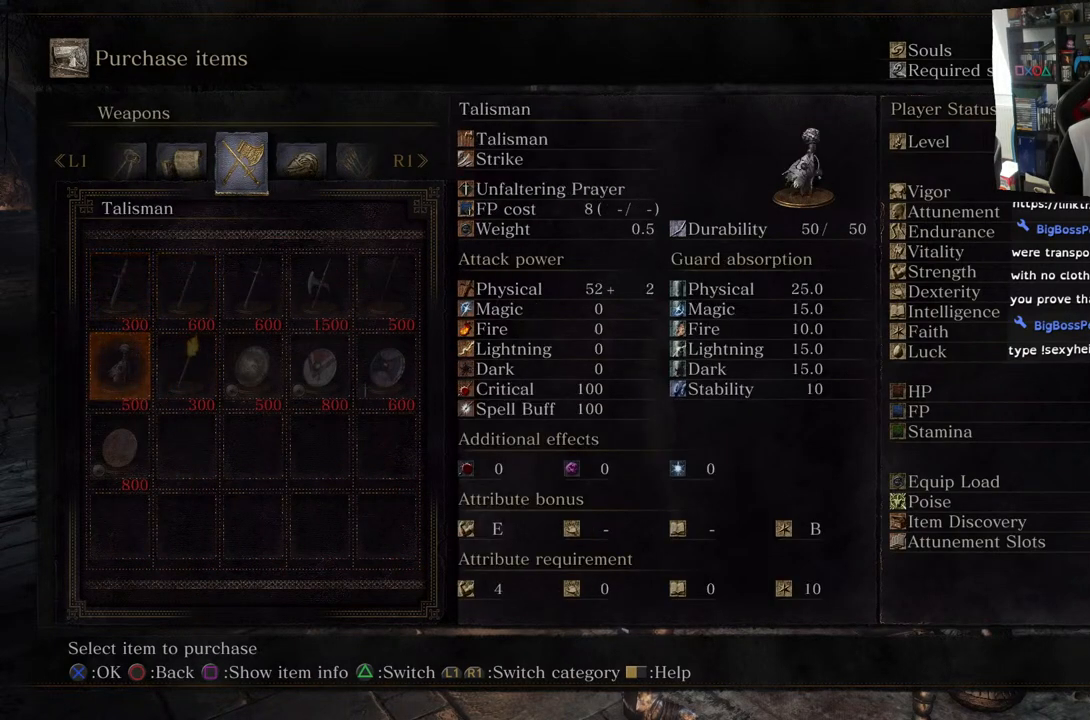
{"buttons": [], "left_stick": "center", "right_stick": "center", "events": []}
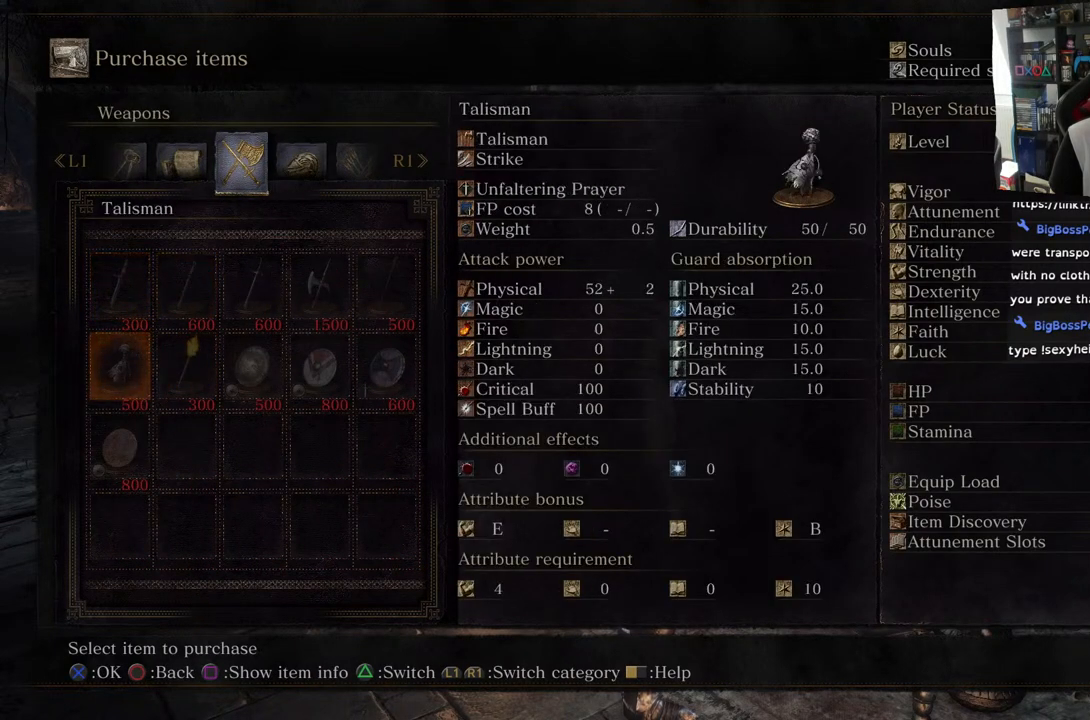
{"buttons": [], "left_stick": "center", "right_stick": "center", "events": [[133, "R1", "down"], [250, "R1", "up"]]}
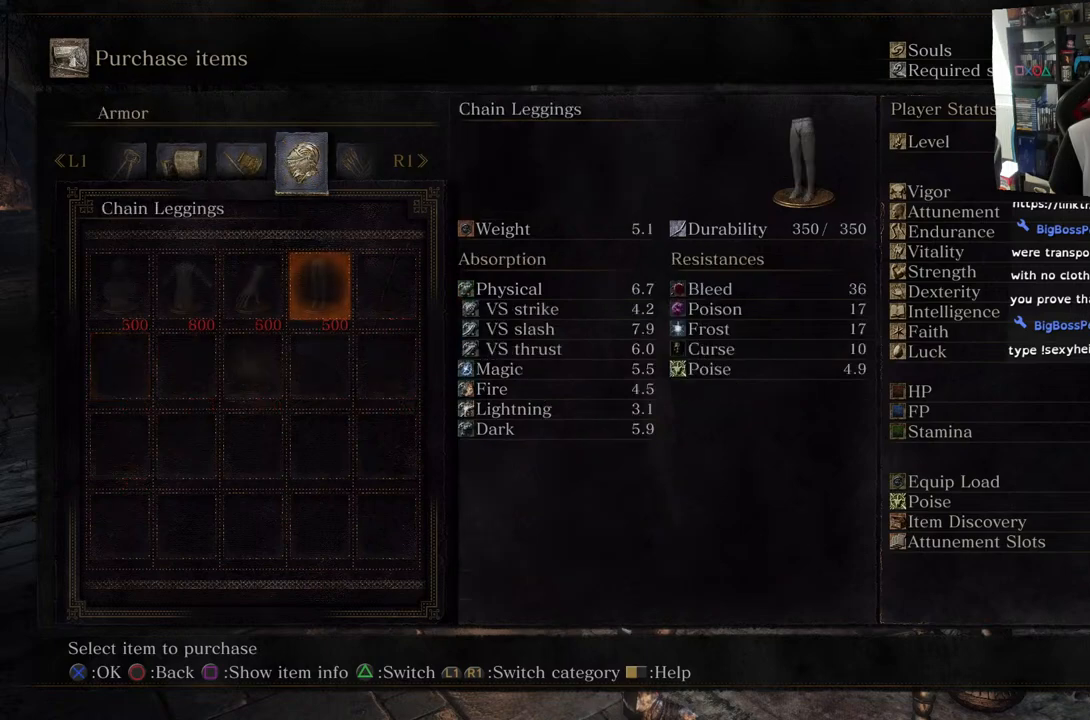
{"buttons": [], "left_stick": "center", "right_stick": "center", "events": [[217, "L1", "down"], [383, "L1", "up"]]}
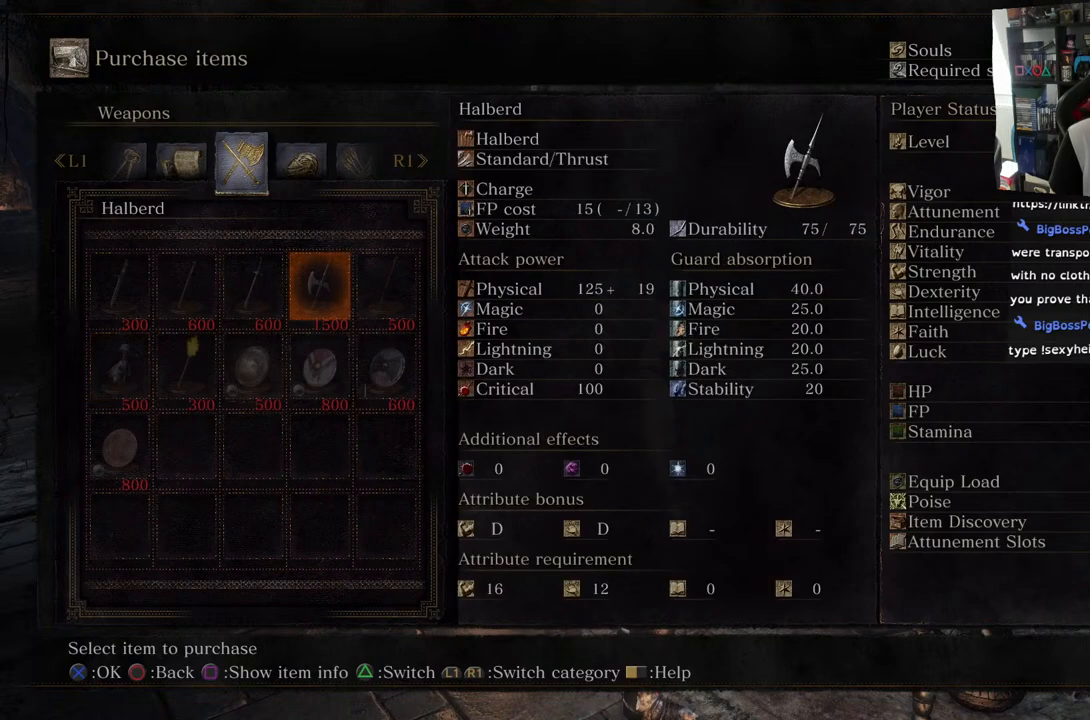
{"buttons": [], "left_stick": "center", "right_stick": "center", "events": [[17, "R1", "down"], [117, "R1", "up"], [233, "R1", "down"], [367, "R1", "up"]]}
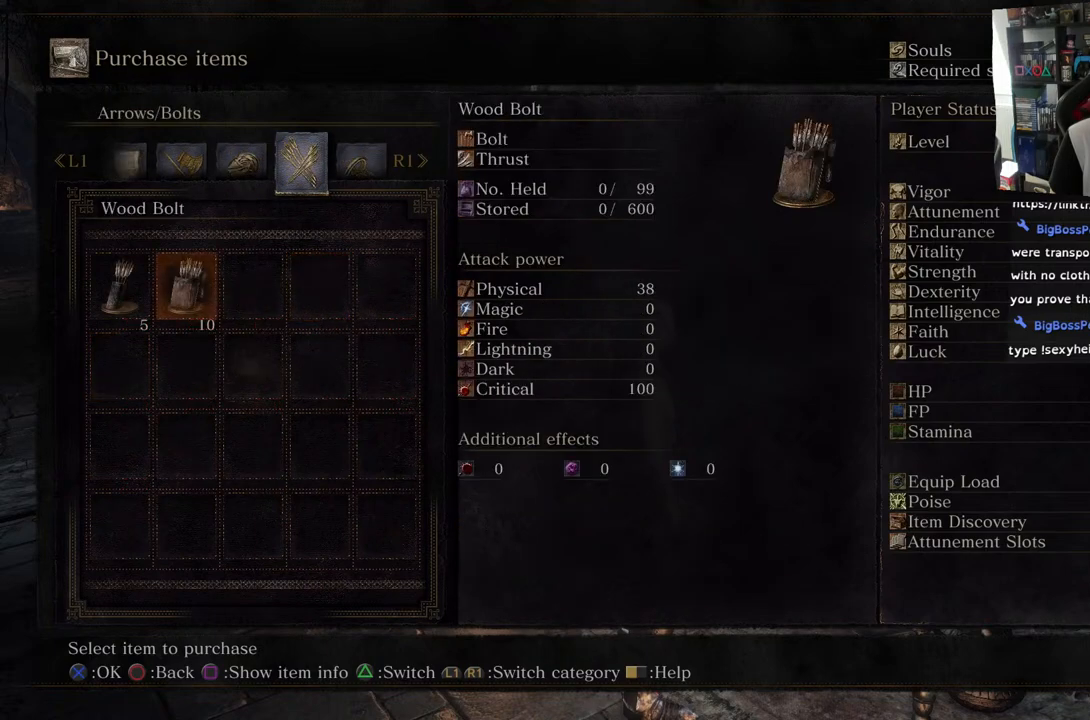
{"buttons": [], "left_stick": "center", "right_stick": "center", "events": [[300, "R1", "down"], [467, "R1", "up"]]}
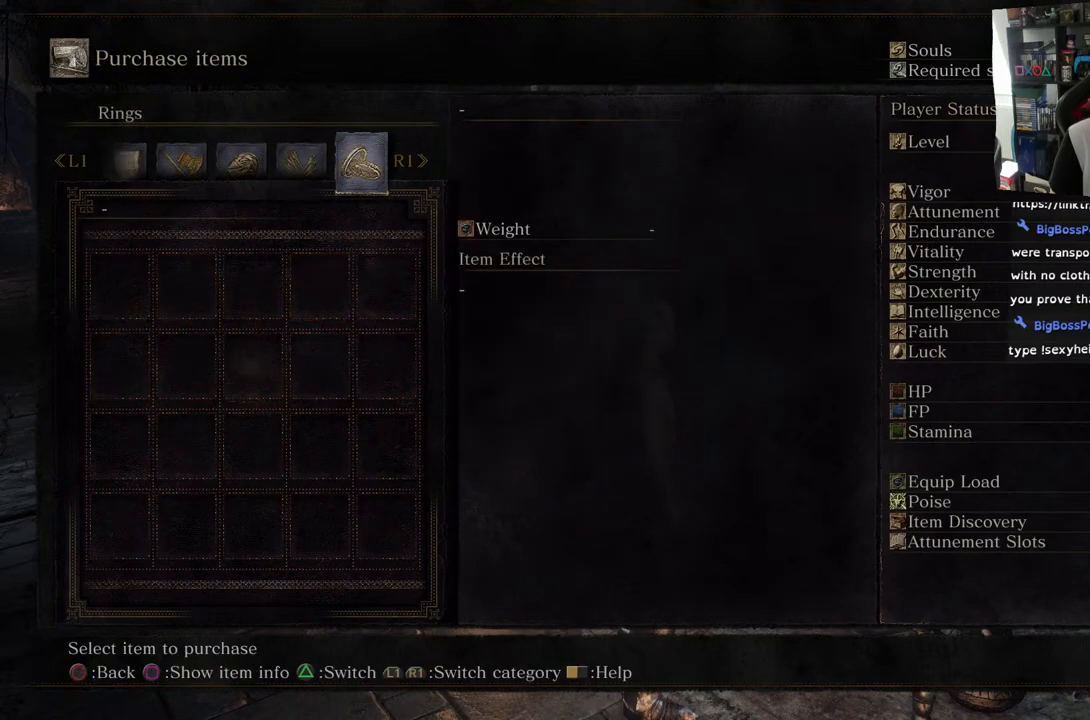
{"buttons": [], "left_stick": "center", "right_stick": "center"}
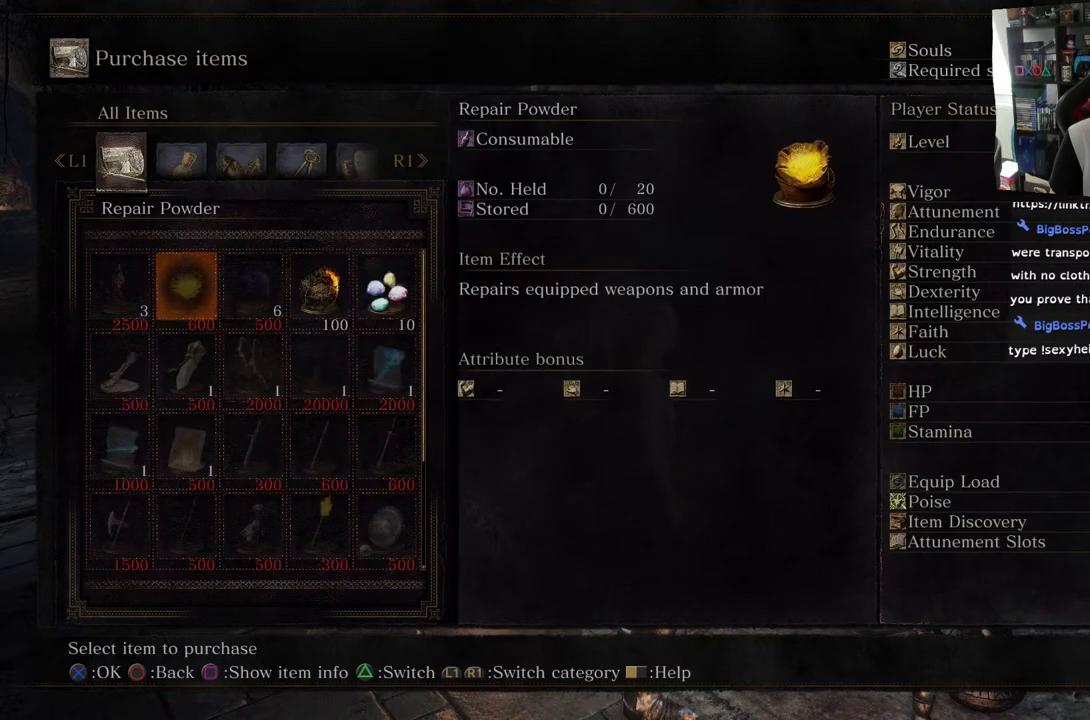
{"buttons": [], "left_stick": "center", "right_stick": "center", "events": []}
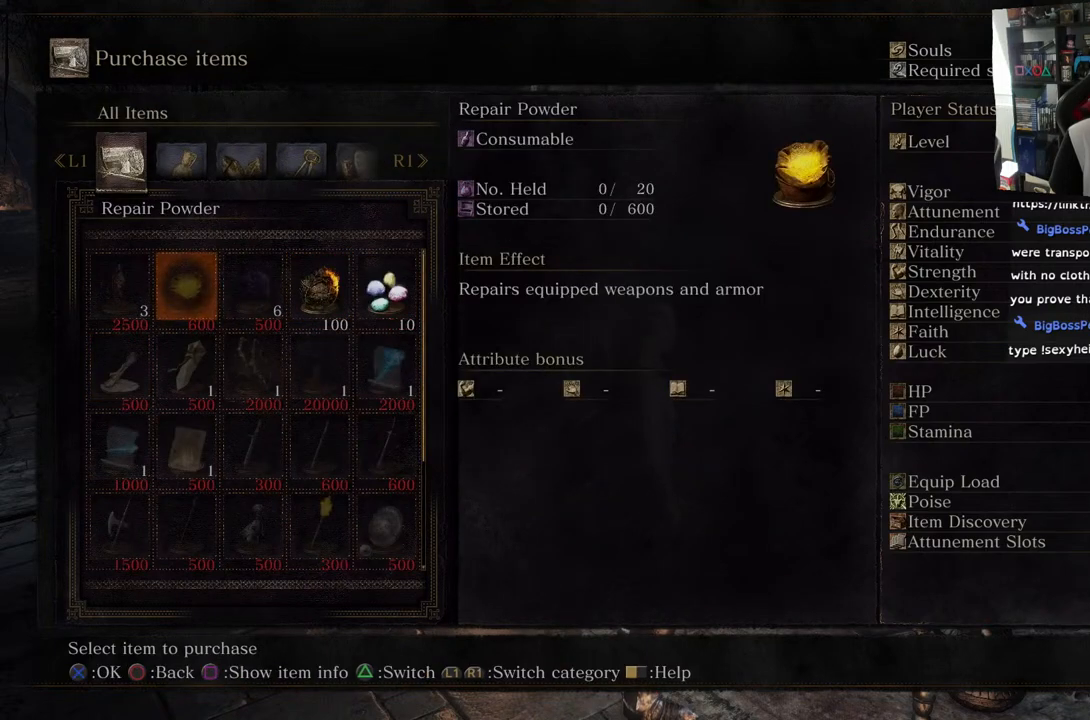
{"buttons": [], "left_stick": "center", "right_stick": "center", "events": [[83, "DPAD_RIGHT", "down"], [233, "DPAD_RIGHT", "up"], [367, "DPAD_RIGHT", "down"], [483, "DPAD_RIGHT", "up"]]}
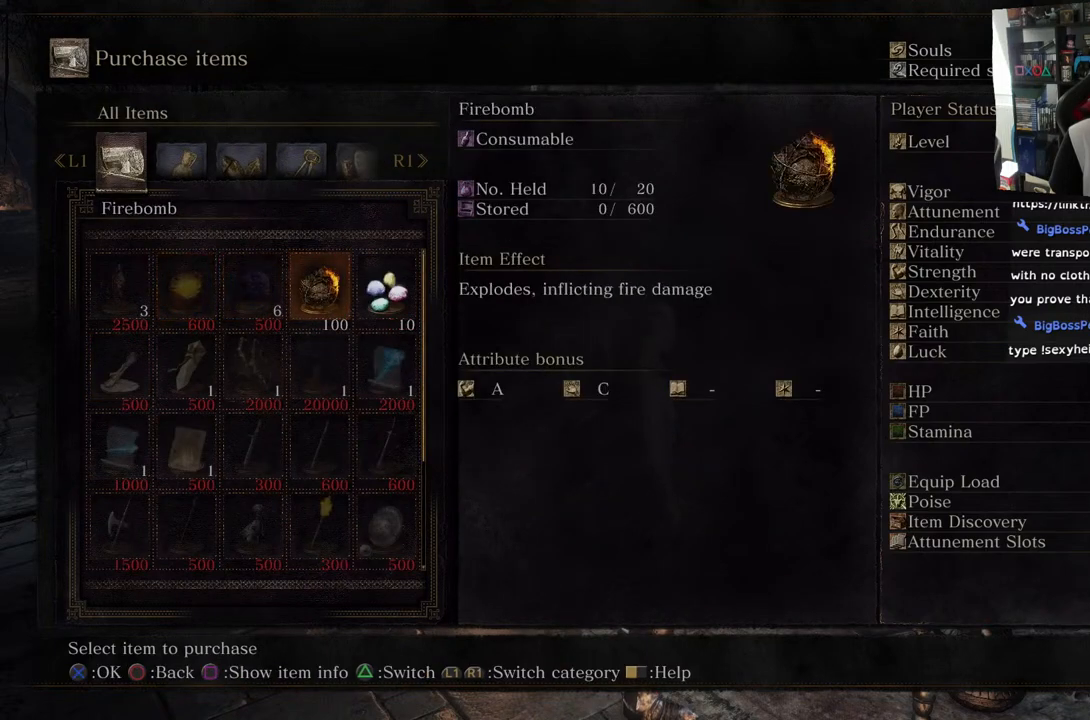
{"buttons": [], "left_stick": "center", "right_stick": "center", "events": [[50, "DPAD_RIGHT", "down"], [167, "DPAD_RIGHT", "up"], [317, "DPAD_DOWN", "down"], [483, "DPAD_DOWN", "up"]]}
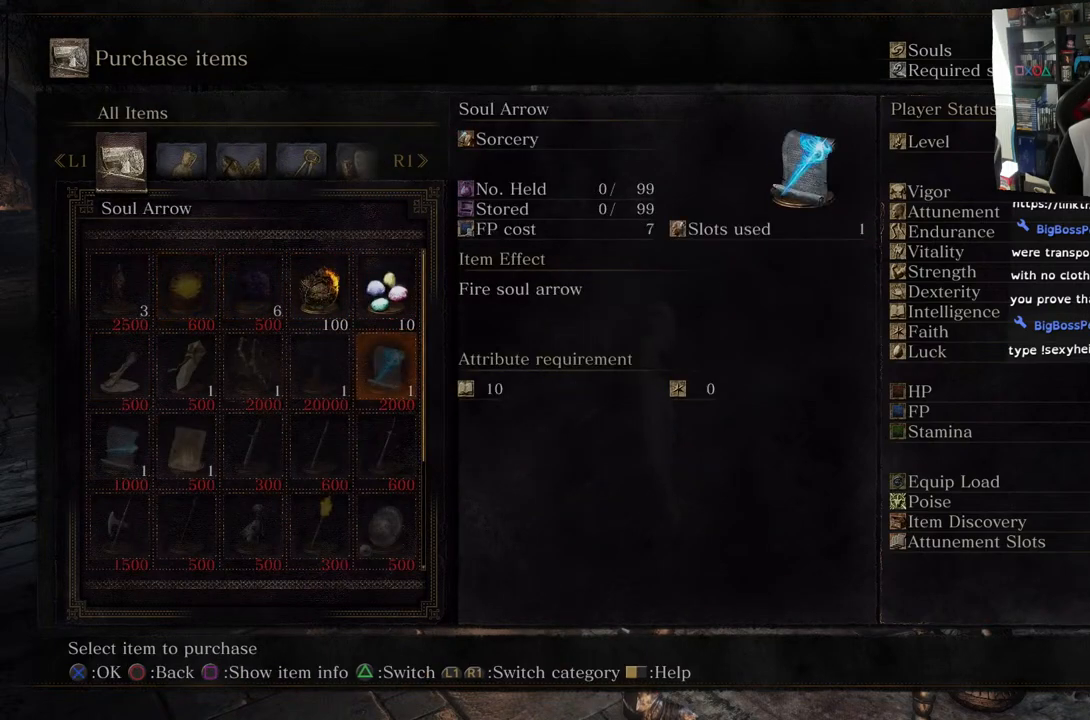
{"buttons": [], "left_stick": "center", "right_stick": "center", "events": [[183, "DPAD_LEFT", "down"], [333, "DPAD_LEFT", "up"], [450, "DPAD_LEFT", "down"], [500, "DPAD_LEFT", "up"]]}
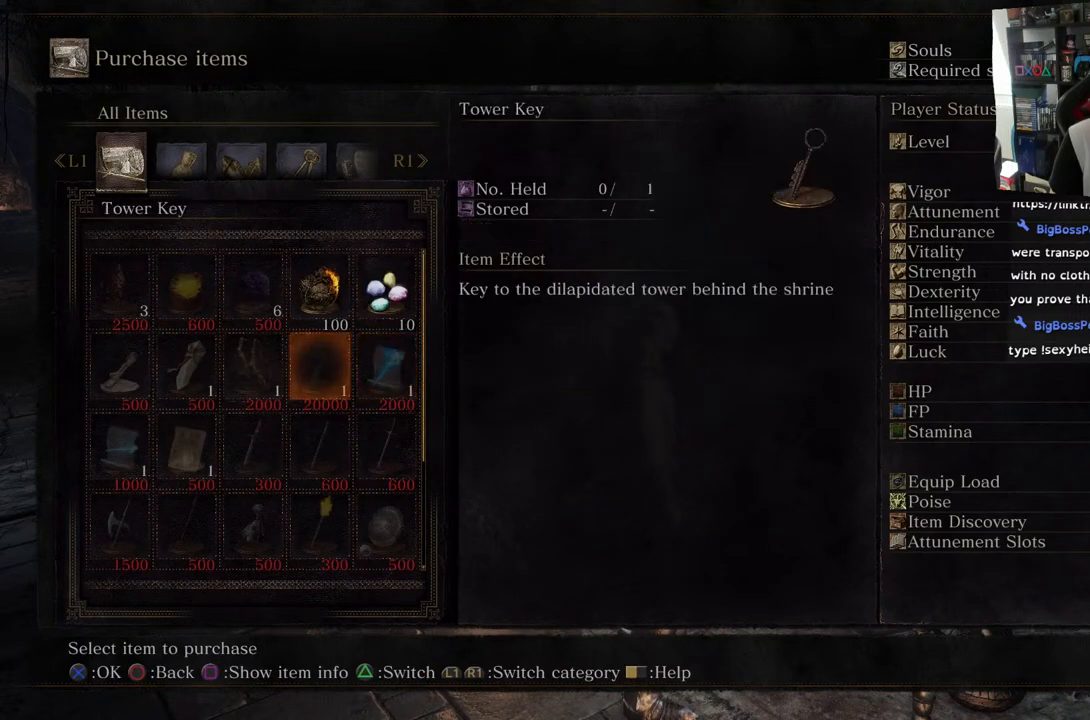
{"buttons": [], "left_stick": "center", "right_stick": "center", "events": [[267, "DPAD_LEFT", "down"], [350, "DPAD_LEFT", "up"]]}
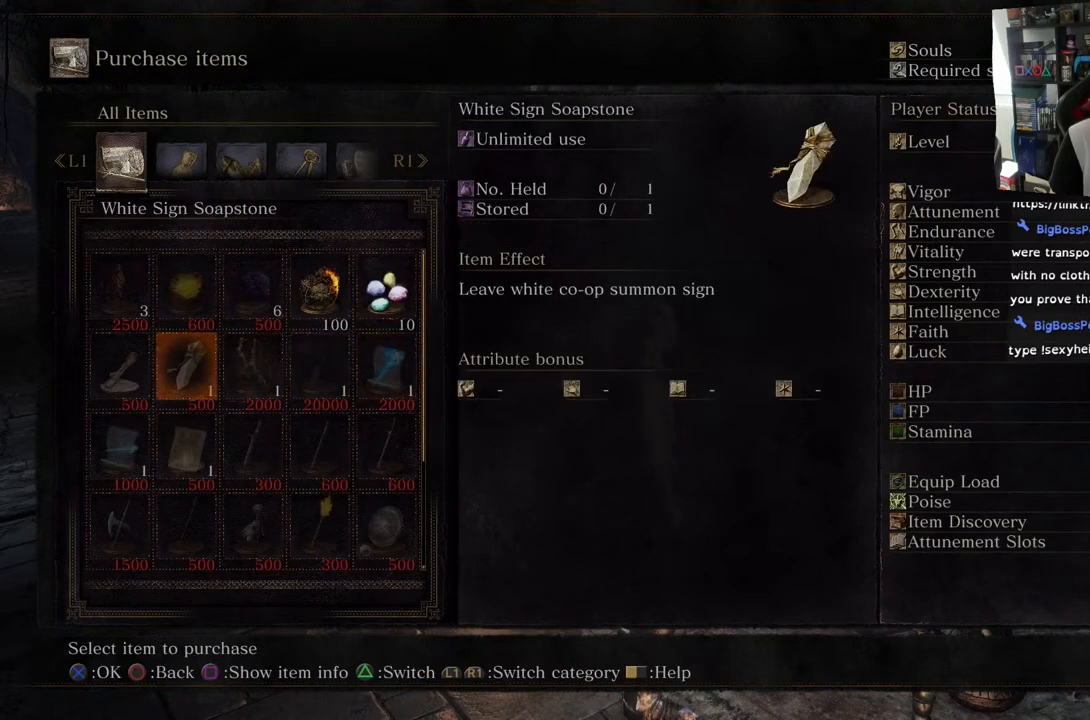
{"buttons": [], "left_stick": "center", "right_stick": "center", "events": [[283, "DPAD_DOWN", "down"], [450, "DPAD_DOWN", "up"]]}
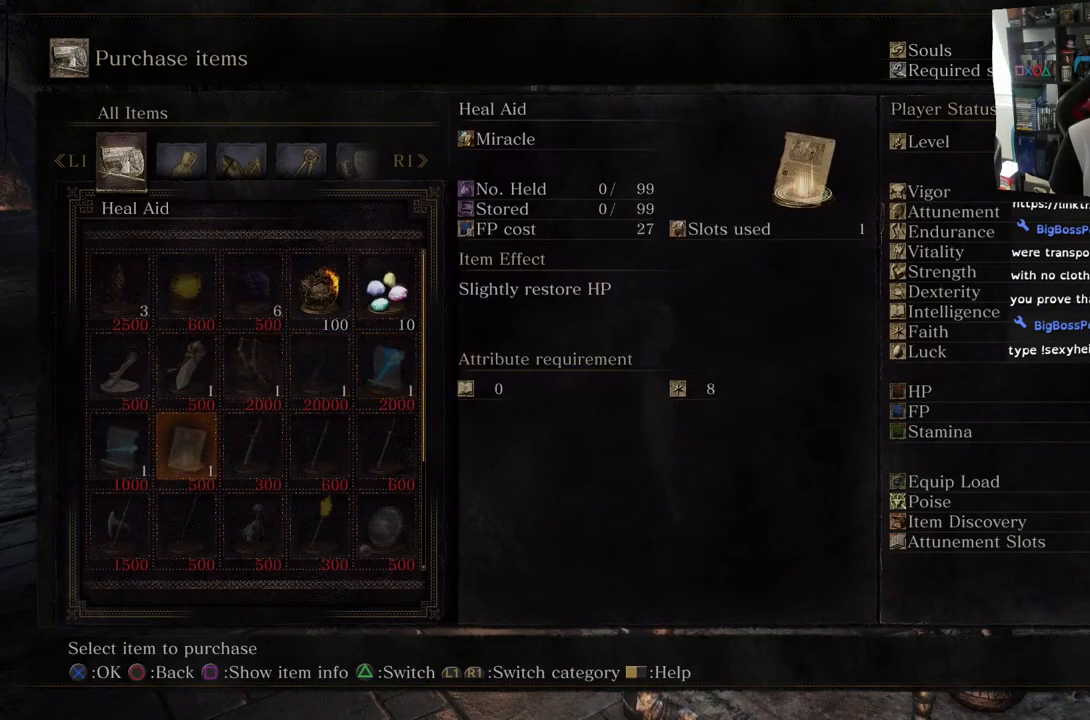
{"buttons": [], "left_stick": "center", "right_stick": "center", "events": []}
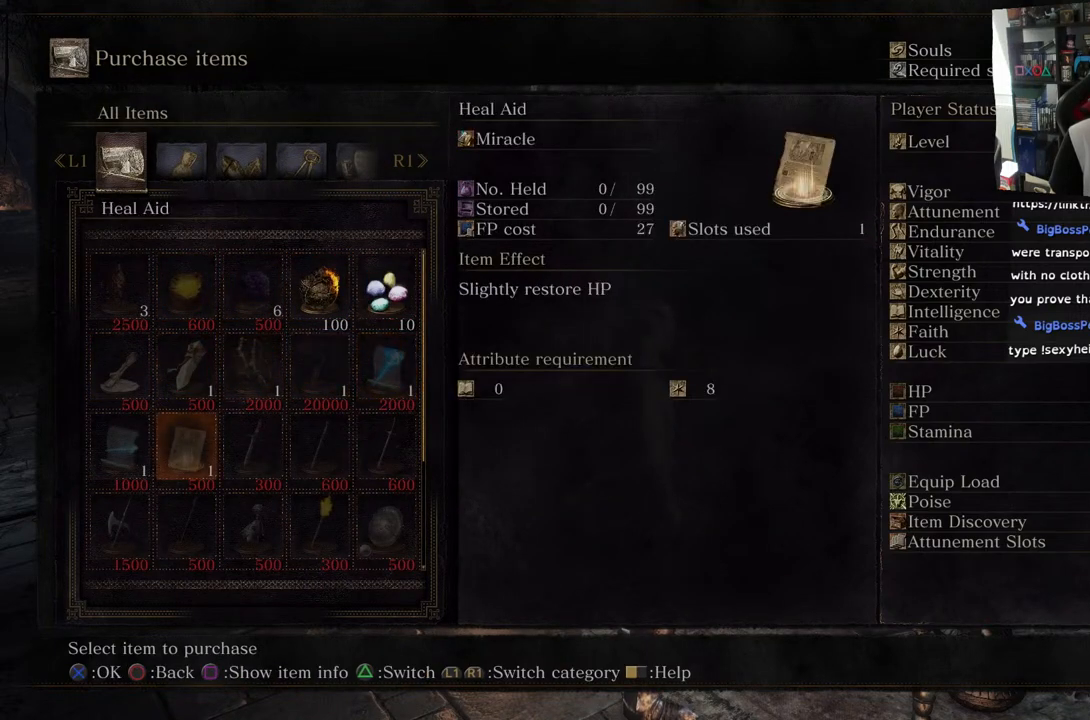
{"buttons": [], "left_stick": "center", "right_stick": "center", "events": []}
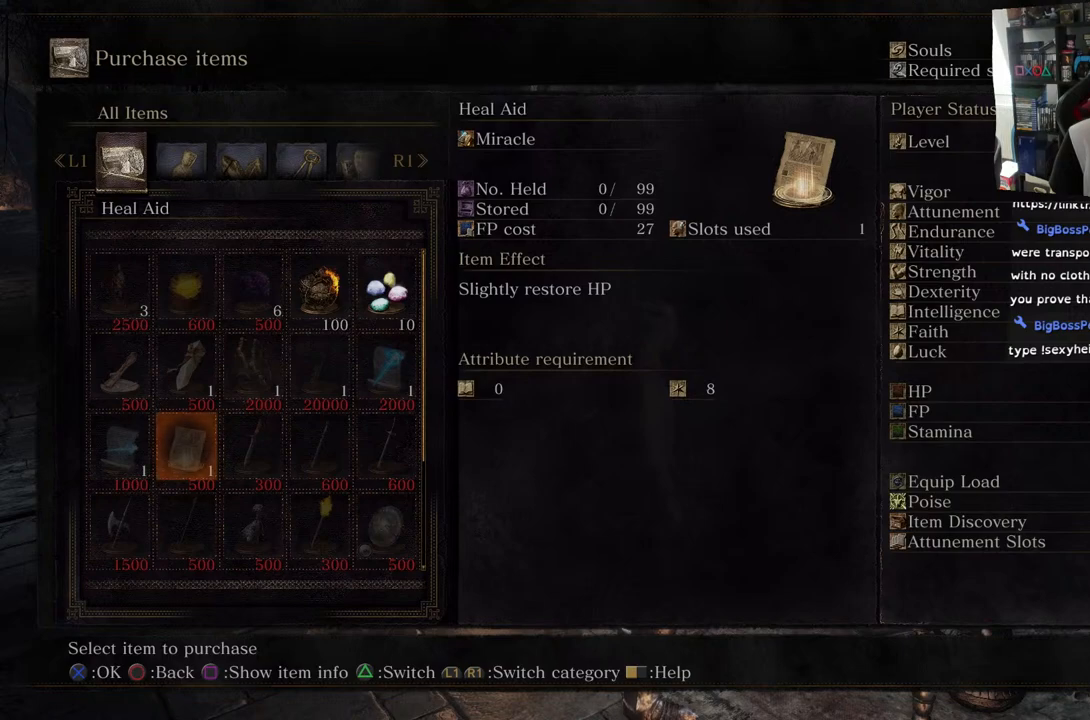
{"buttons": [], "left_stick": "center", "right_stick": "center", "events": []}
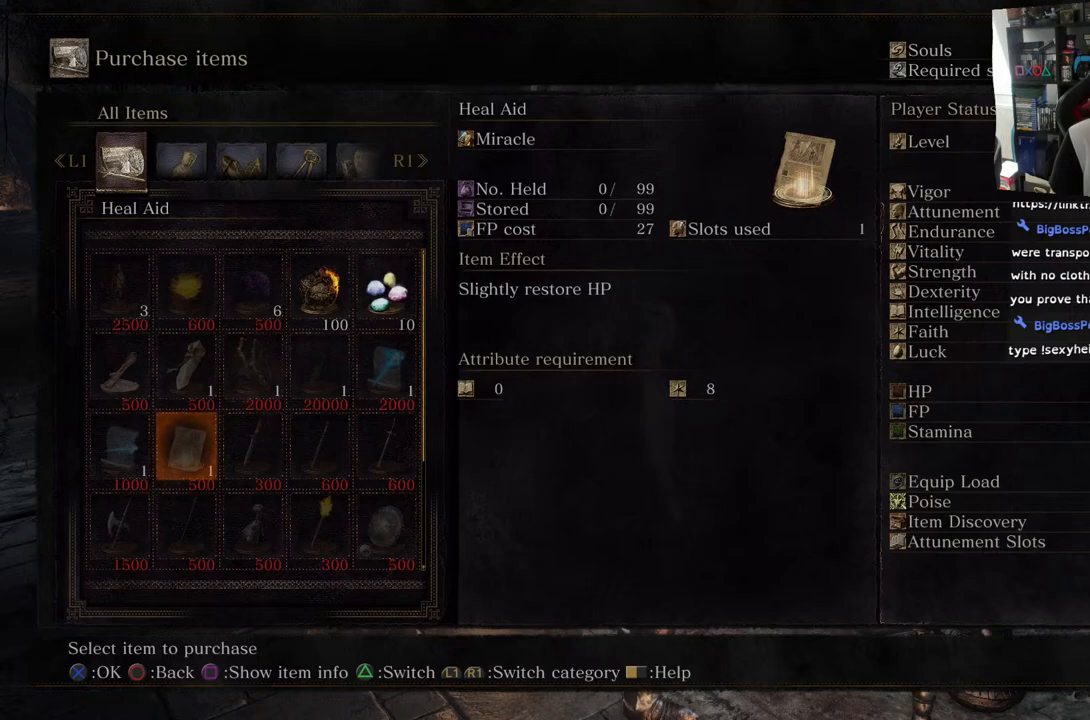
{"buttons": [], "left_stick": "center", "right_stick": "center", "events": []}
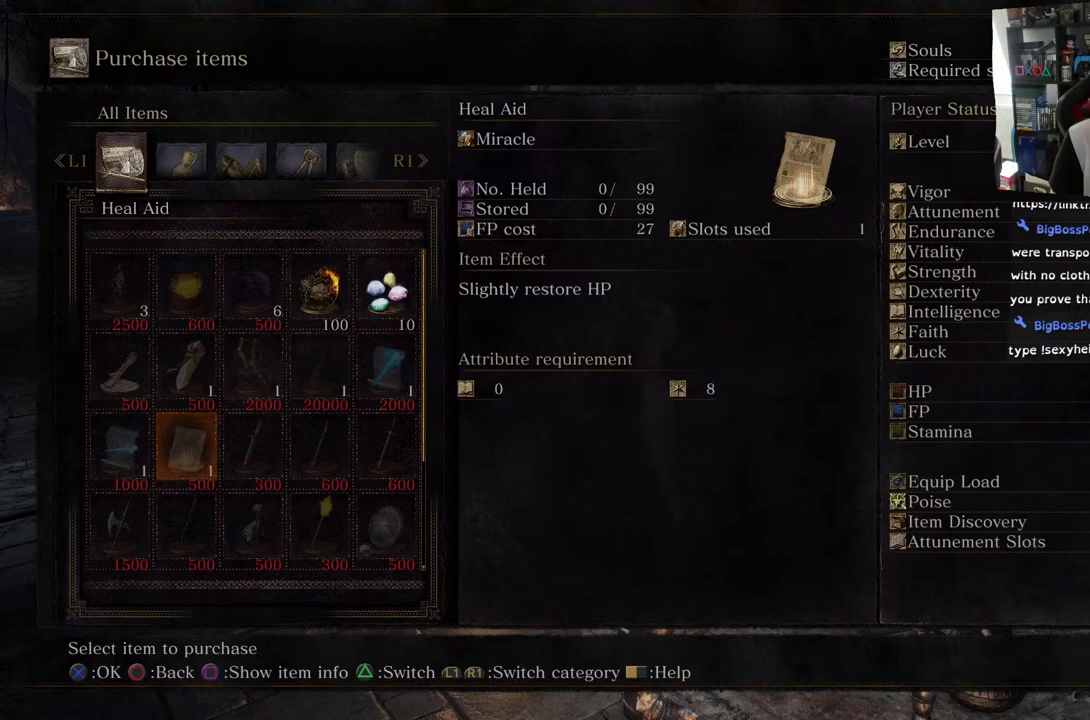
{"buttons": [], "left_stick": "center", "right_stick": "center", "events": []}
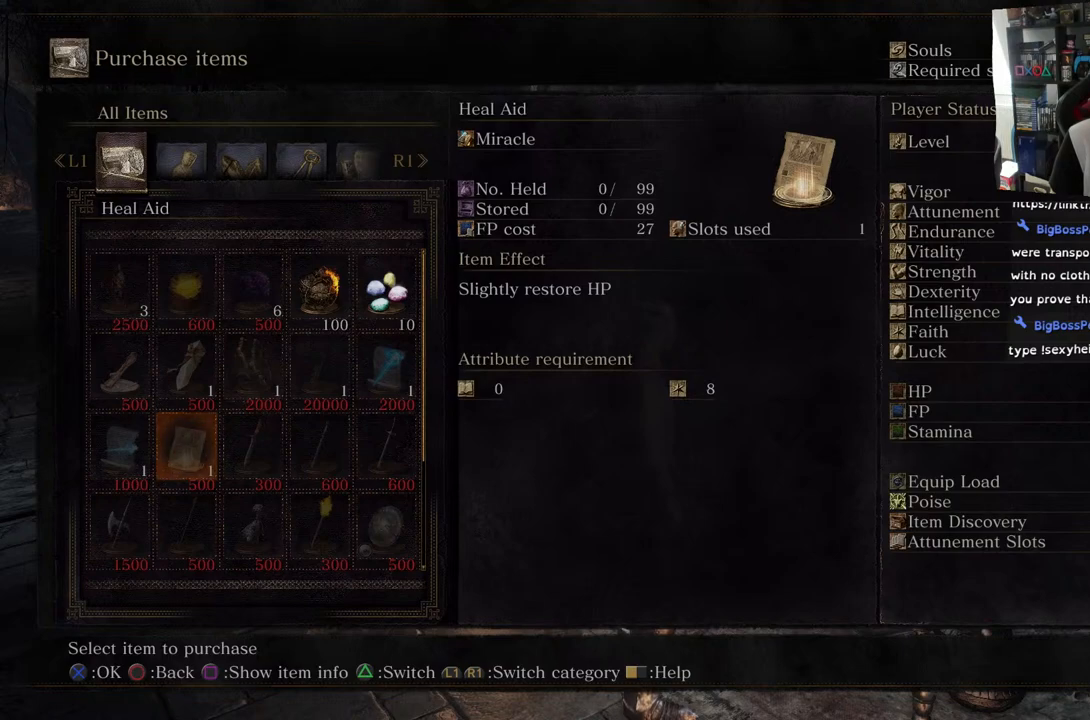
{"buttons": [], "left_stick": "center", "right_stick": "center", "events": []}
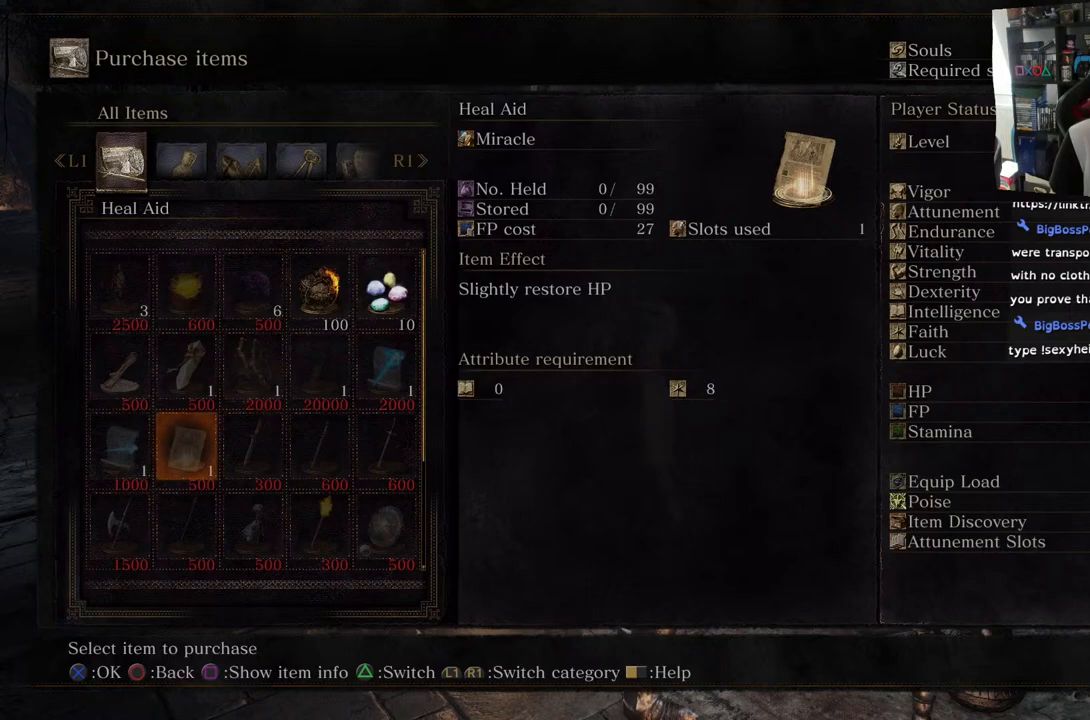
{"buttons": [], "left_stick": "center", "right_stick": "center", "events": []}
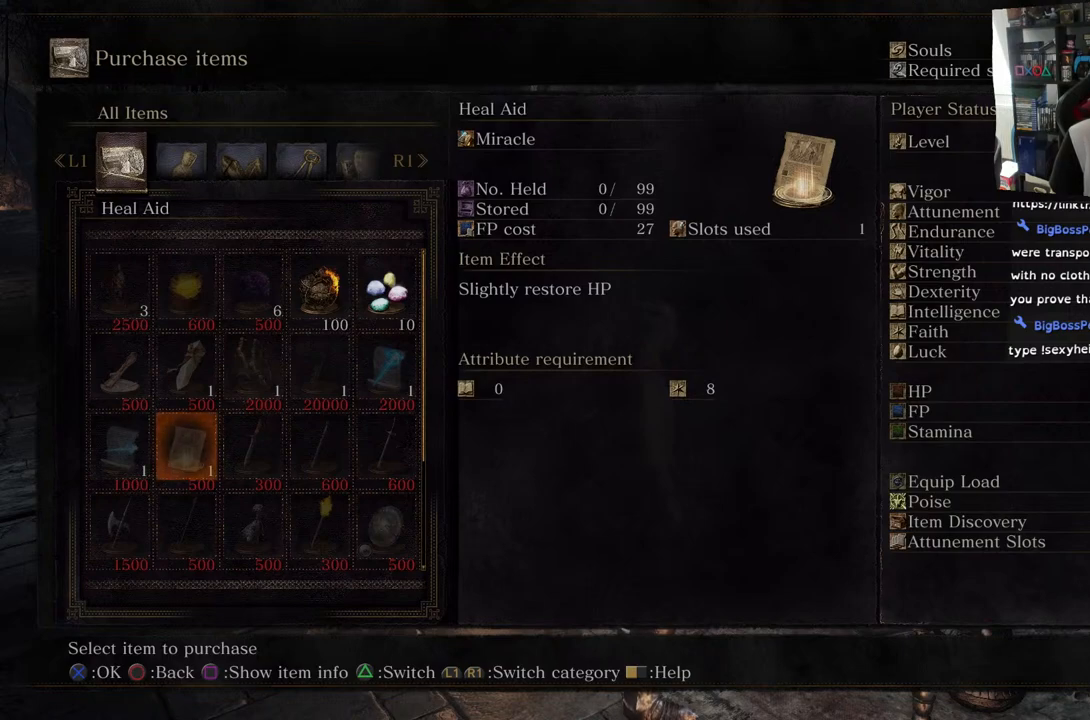
{"buttons": [], "left_stick": "center", "right_stick": "center", "events": []}
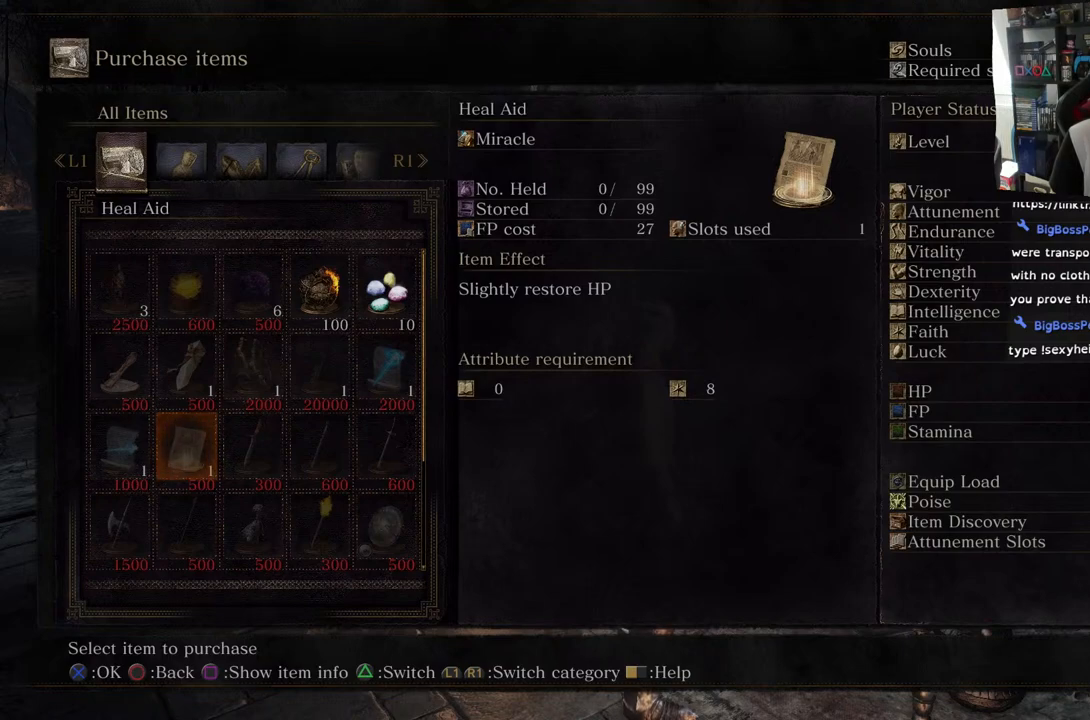
{"buttons": ["DPAD_LEFT"], "left_stick": "center", "right_stick": "center", "events": [[450, "DPAD_LEFT", "down"]]}
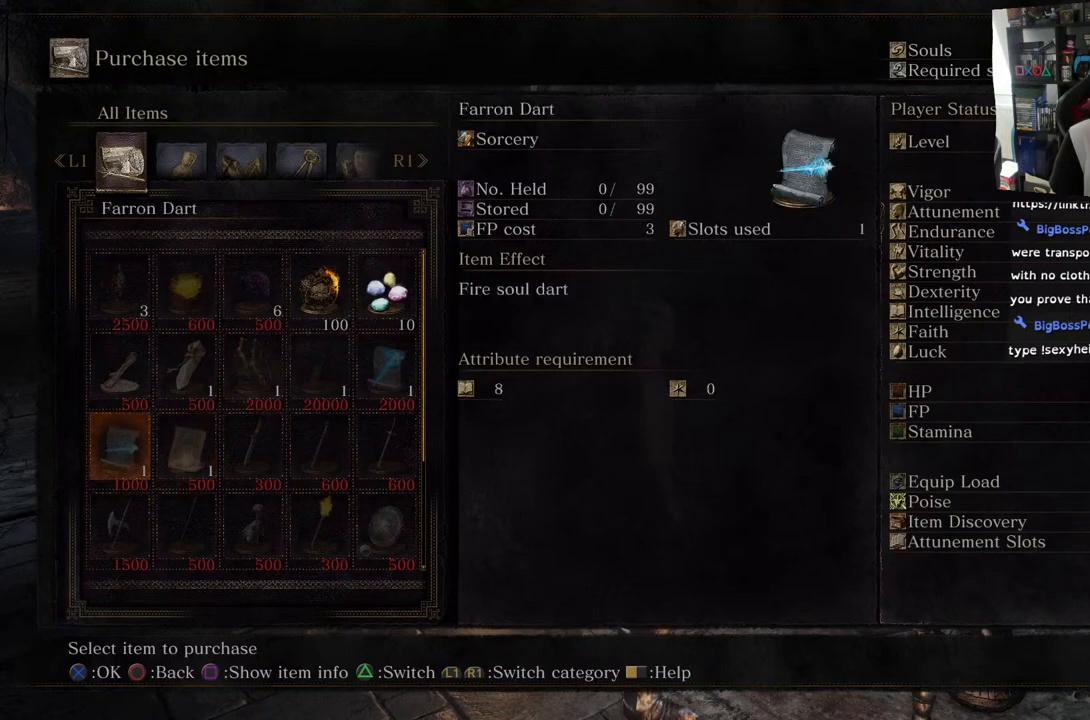
{"buttons": ["DPAD_RIGHT"], "left_stick": "center", "right_stick": "center", "events": [[50, "DPAD_LEFT", "up"], [483, "DPAD_RIGHT", "down"]]}
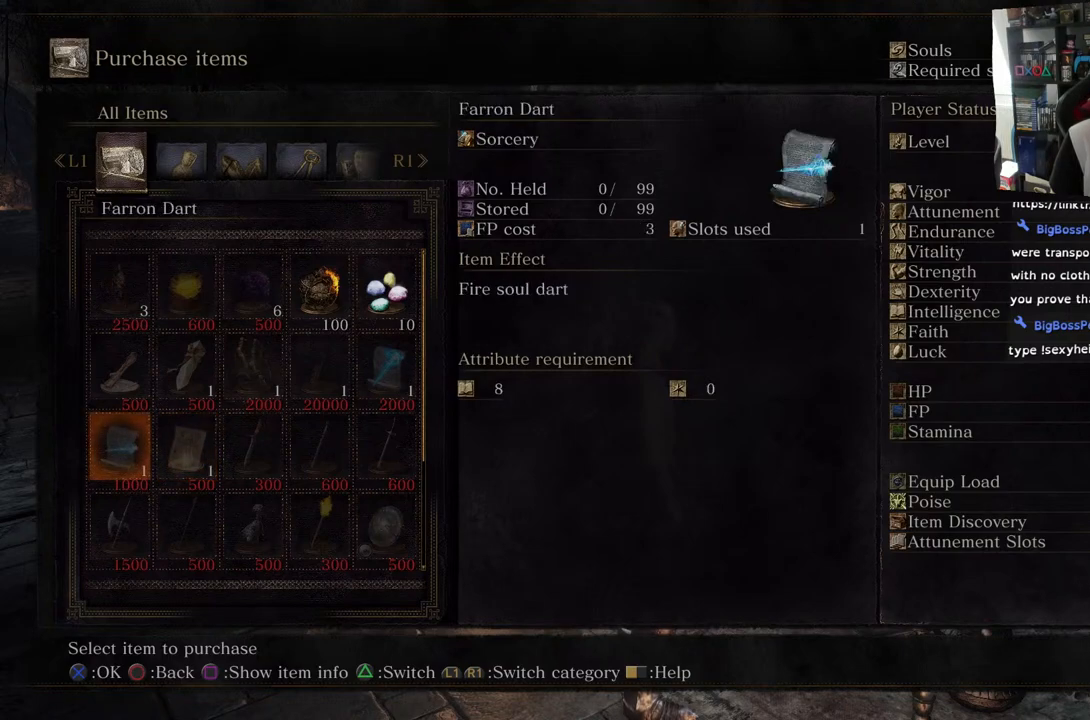
{"buttons": [], "left_stick": "center", "right_stick": "center", "events": [[100, "DPAD_RIGHT", "up"]]}